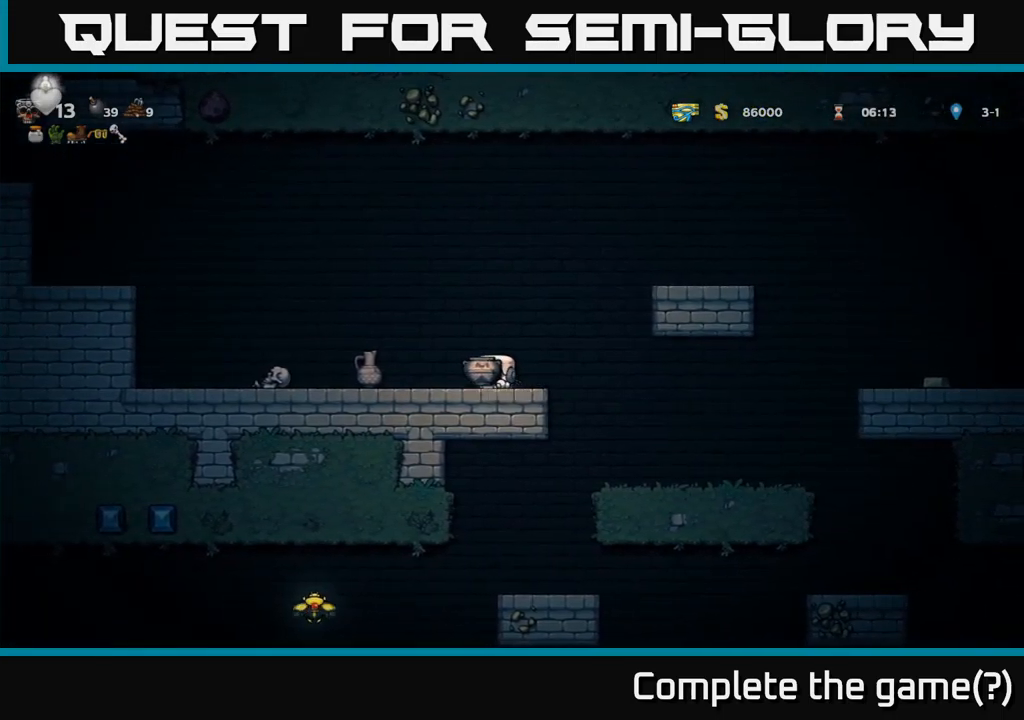
Gameplay with a controller (Xbox layout); each line is a JSON object with the inputs held at the frame after it. "events" lists button and stick changes between this image and that frame as [ms after this image, input, new state], when the widget could be followed in between. Not read: right_stick.
{"buttons": [], "left_stick": "center", "events": [[16, "DPAD_LEFT", "up"], [83, "X", "down"], [183, "X", "up"]]}
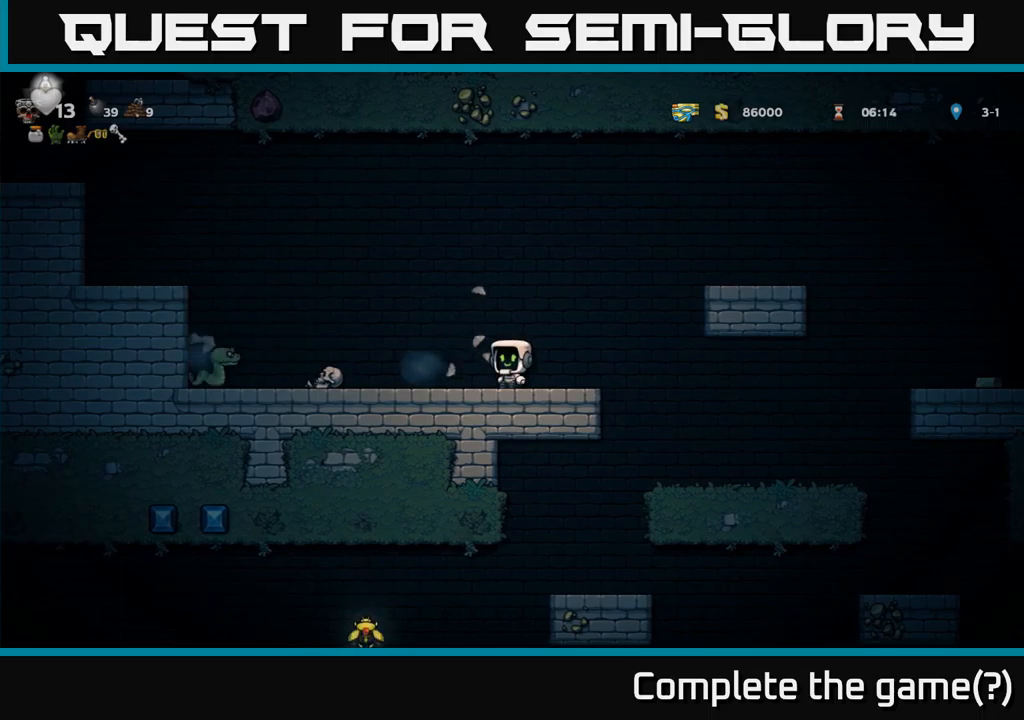
{"buttons": ["DPAD_LEFT"], "left_stick": "center", "events": [[333, "DPAD_LEFT", "down"]]}
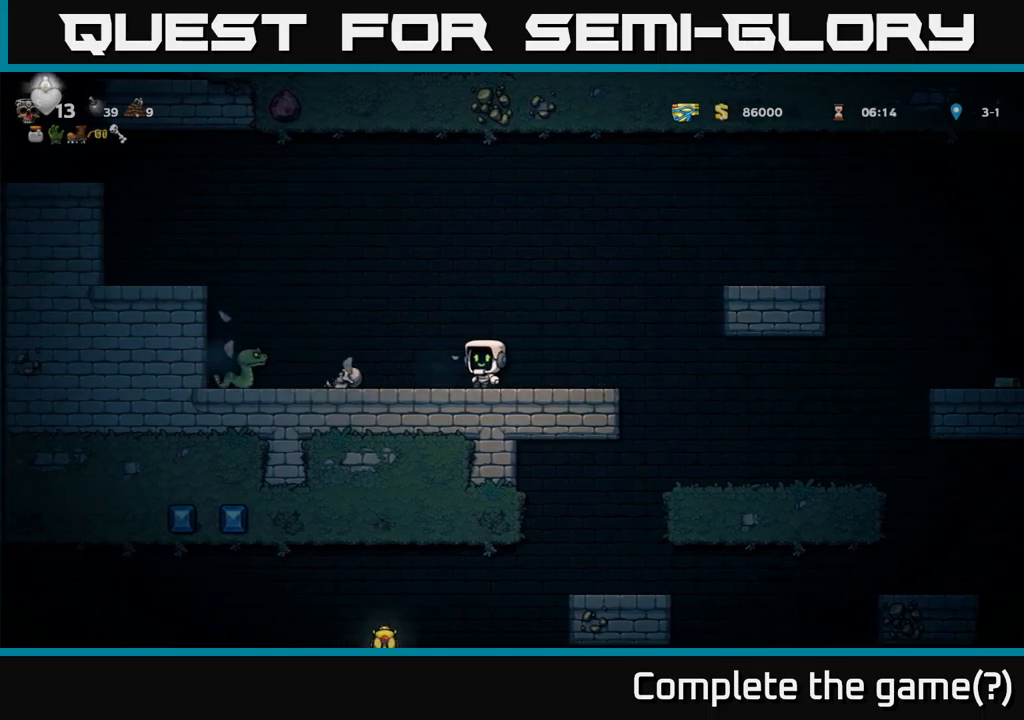
{"buttons": ["DPAD_RIGHT"], "left_stick": "center", "events": [[33, "A", "down"], [200, "A", "up"], [367, "DPAD_LEFT", "up"], [450, "DPAD_RIGHT", "down"]]}
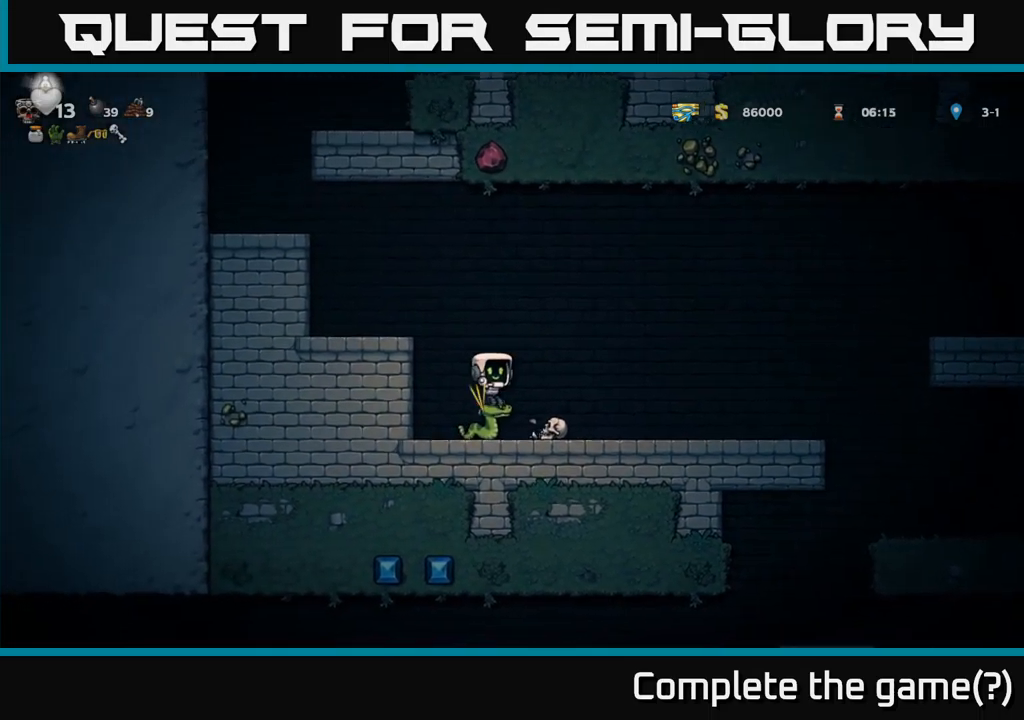
{"buttons": ["DPAD_RIGHT"], "left_stick": "center", "events": []}
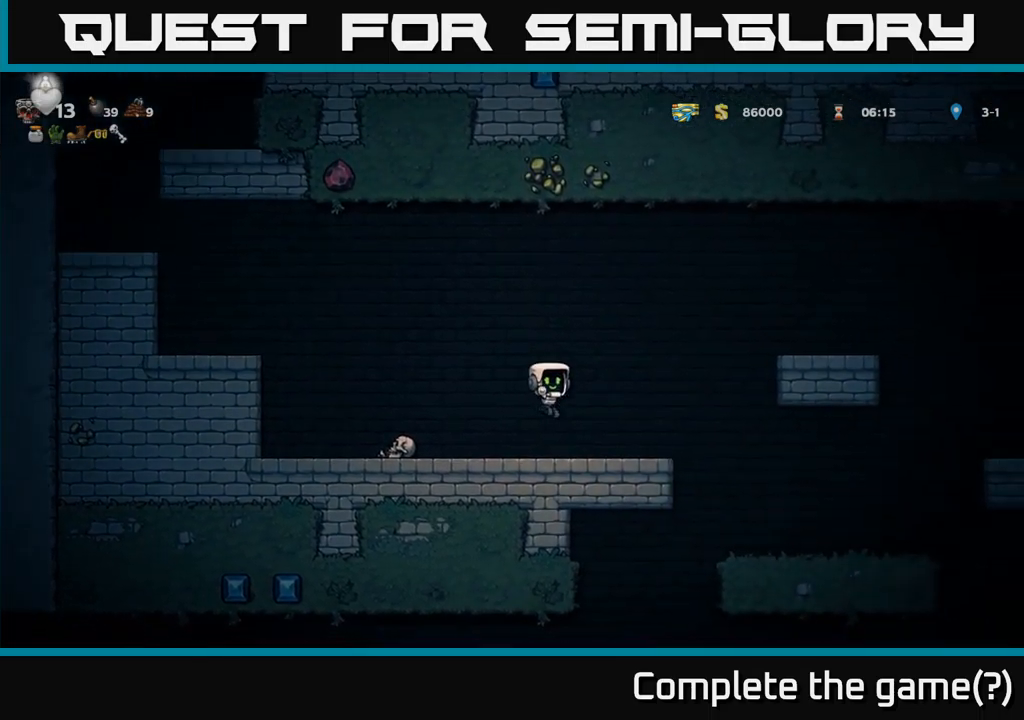
{"buttons": [], "left_stick": "center", "events": [[467, "DPAD_RIGHT", "up"]]}
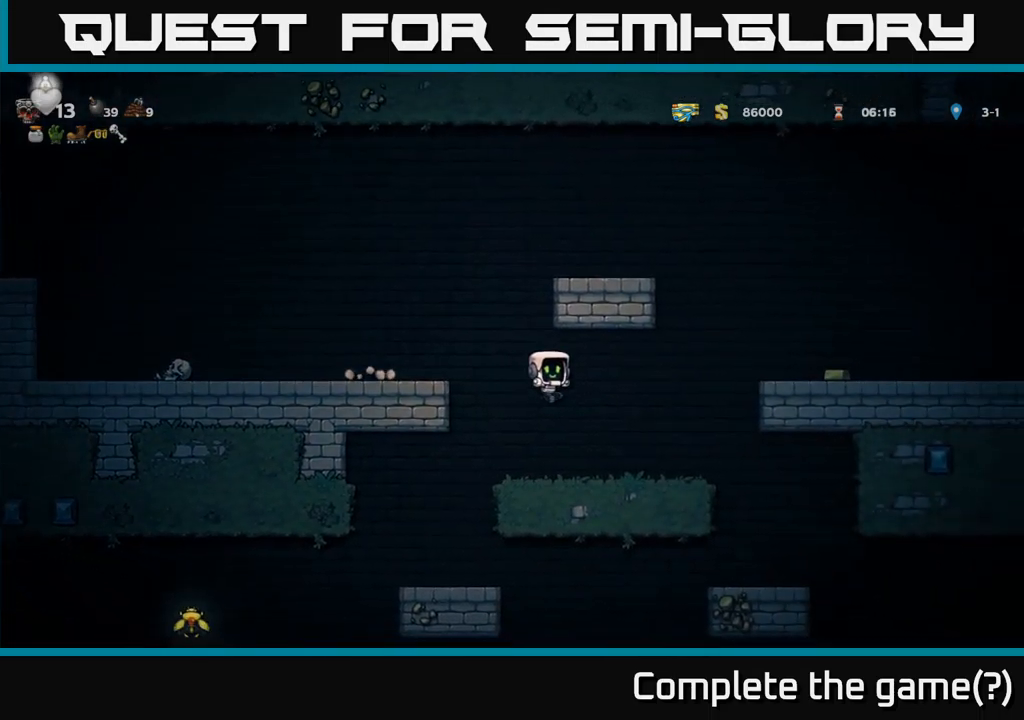
{"buttons": [], "left_stick": "center", "events": [[50, "DPAD_LEFT", "down"], [283, "DPAD_LEFT", "up"]]}
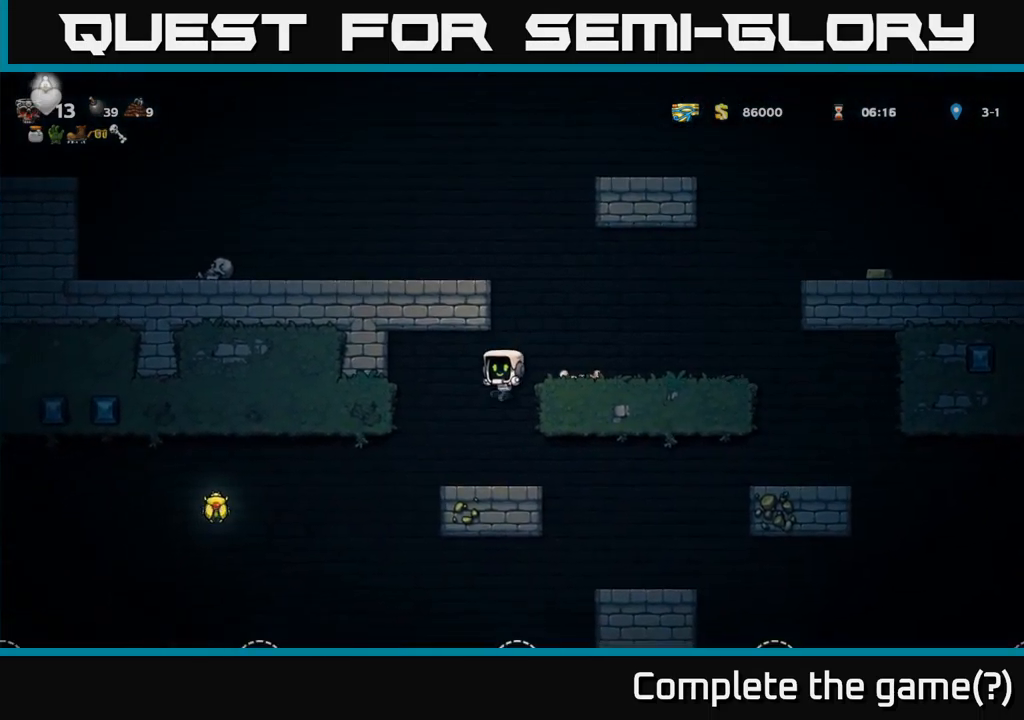
{"buttons": ["A", "DPAD_LEFT"], "left_stick": "center", "events": [[117, "DPAD_LEFT", "down"], [383, "A", "down"]]}
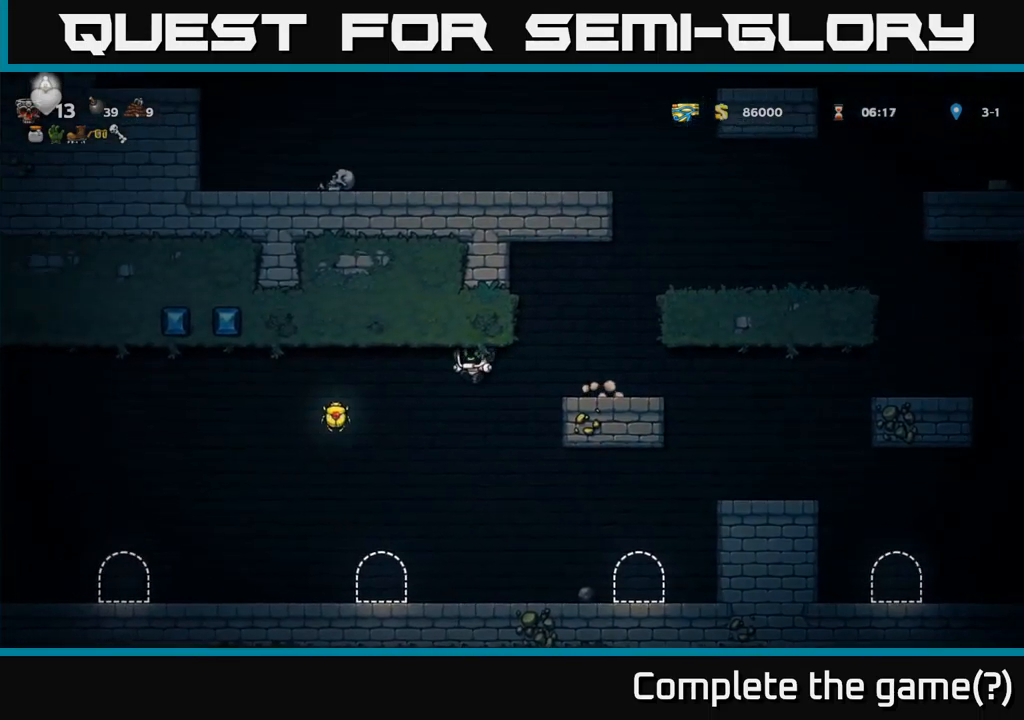
{"buttons": ["DPAD_LEFT"], "left_stick": "center", "events": [[433, "A", "up"]]}
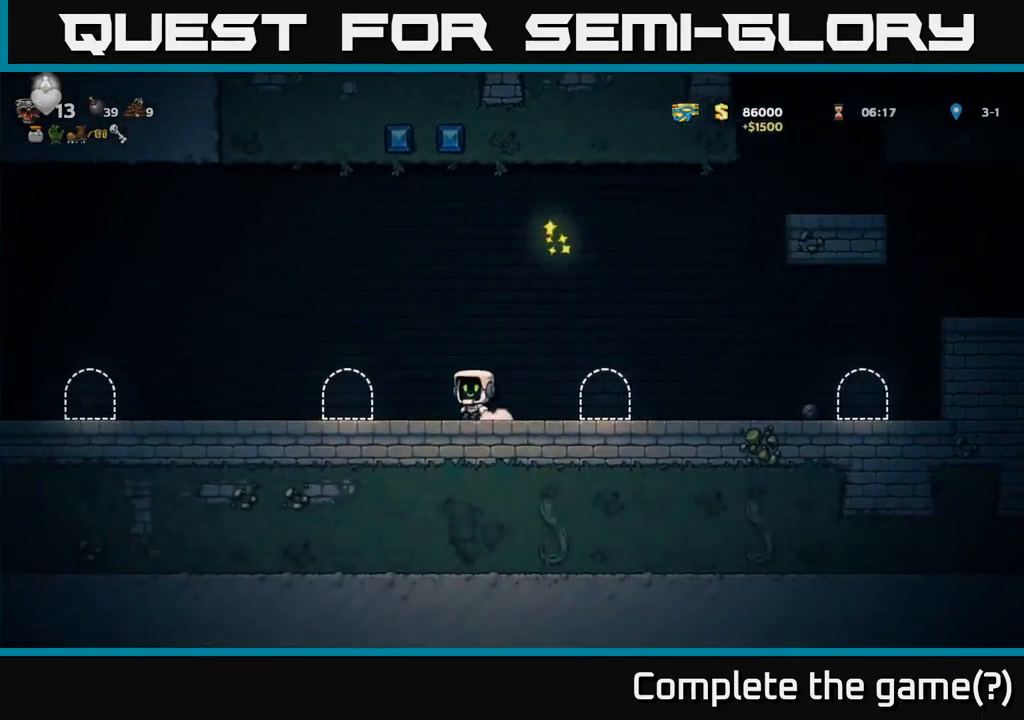
{"buttons": ["DPAD_LEFT"], "left_stick": "center", "events": [[17, "DPAD_LEFT", "up"], [150, "DPAD_LEFT", "down"], [317, "A", "down"], [450, "A", "up"]]}
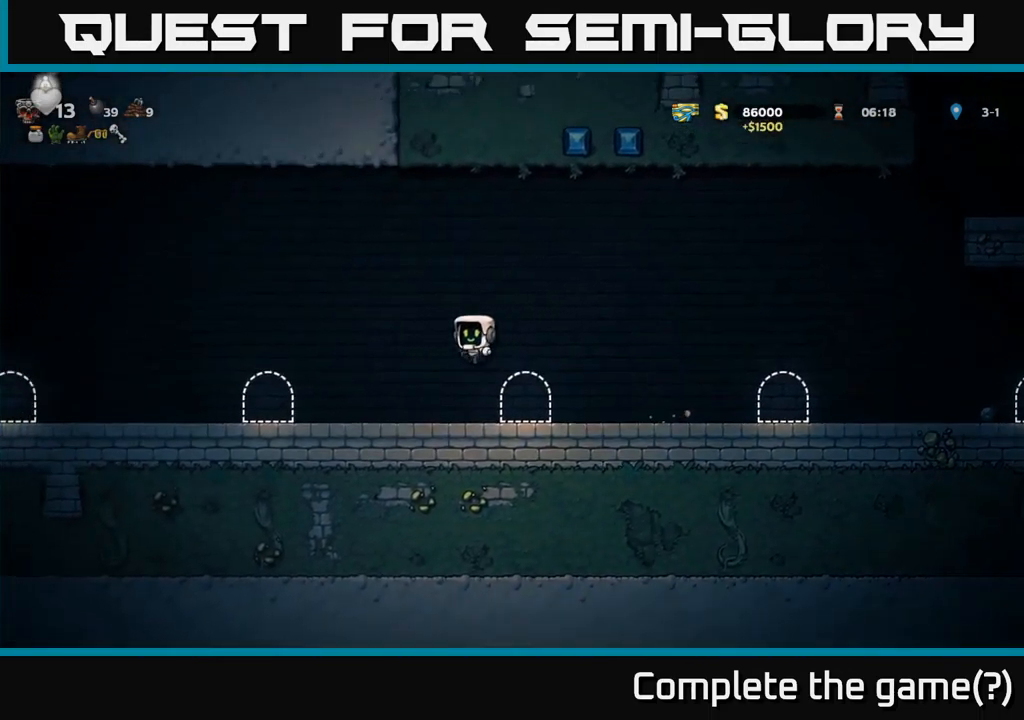
{"buttons": ["A", "DPAD_LEFT"], "left_stick": "center", "events": [[400, "A", "down"]]}
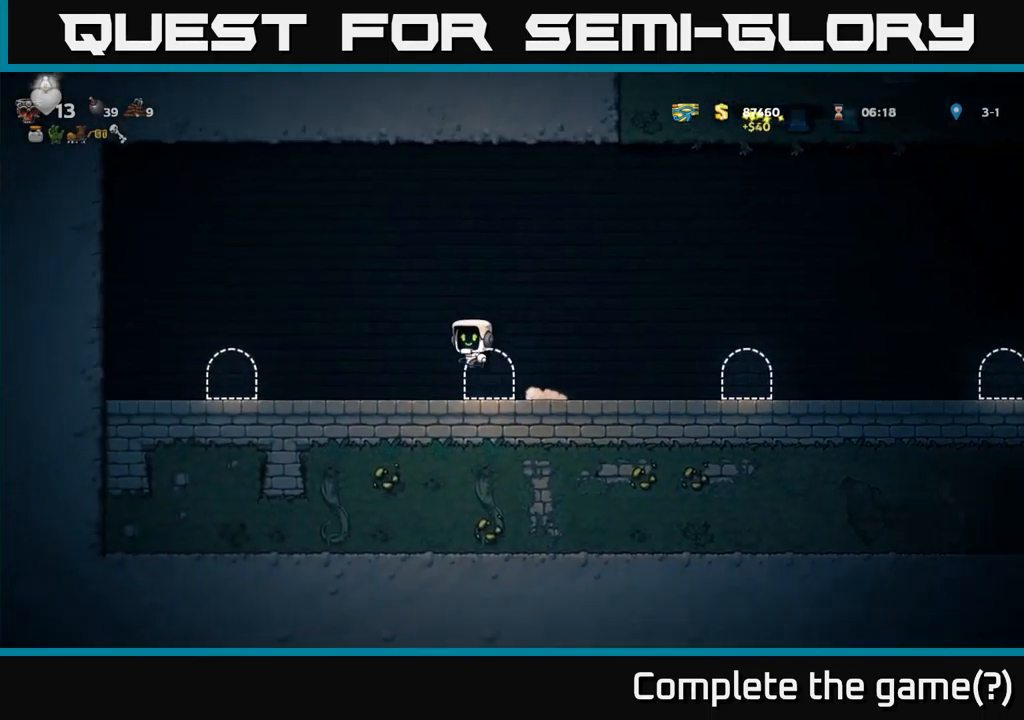
{"buttons": ["A", "DPAD_RIGHT"], "left_stick": "center", "events": [[33, "A", "up"], [150, "DPAD_LEFT", "up"], [167, "DPAD_RIGHT", "down"], [484, "A", "down"]]}
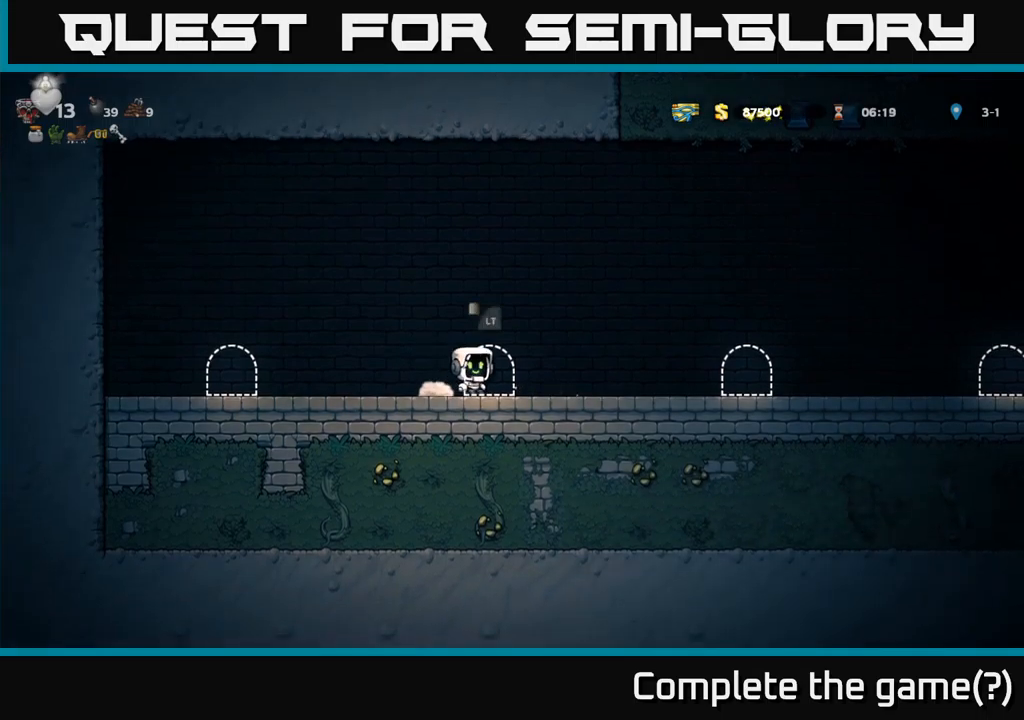
{"buttons": ["A", "DPAD_RIGHT"], "left_stick": "center", "events": [[67, "A", "up"], [500, "A", "down"]]}
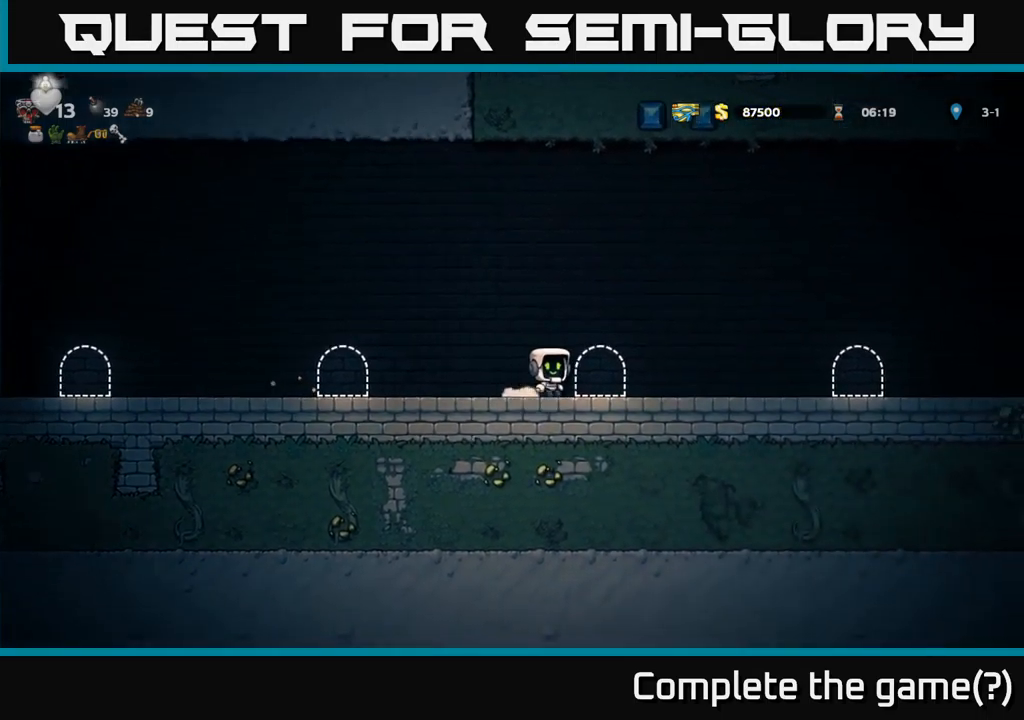
{"buttons": ["A", "DPAD_RIGHT"], "left_stick": "center", "events": [[67, "A", "up"], [450, "A", "down"]]}
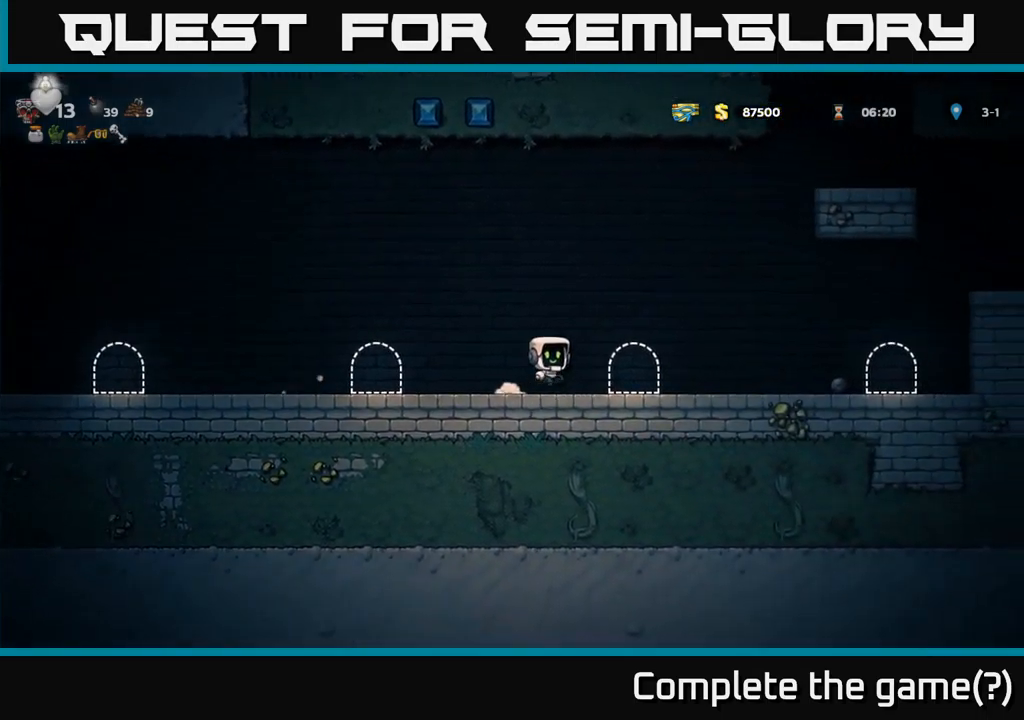
{"buttons": ["DPAD_RIGHT"], "left_stick": "center", "events": [[34, "A", "up"]]}
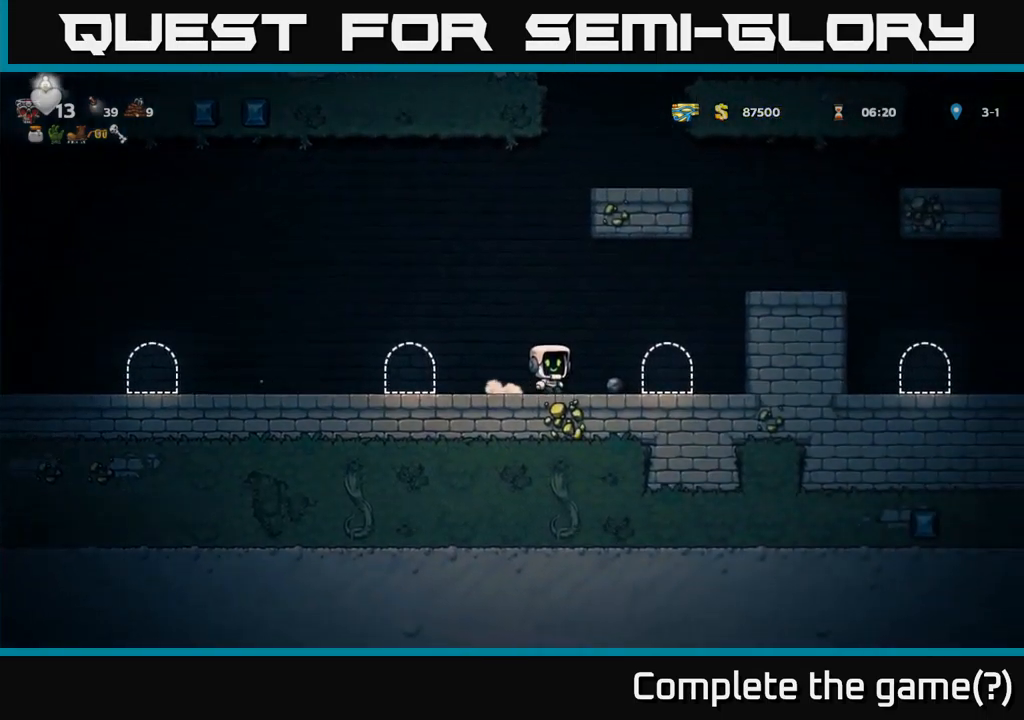
{"buttons": ["A", "DPAD_RIGHT"], "left_stick": "center", "events": [[167, "A", "down"], [317, "A", "up"], [450, "A", "down"]]}
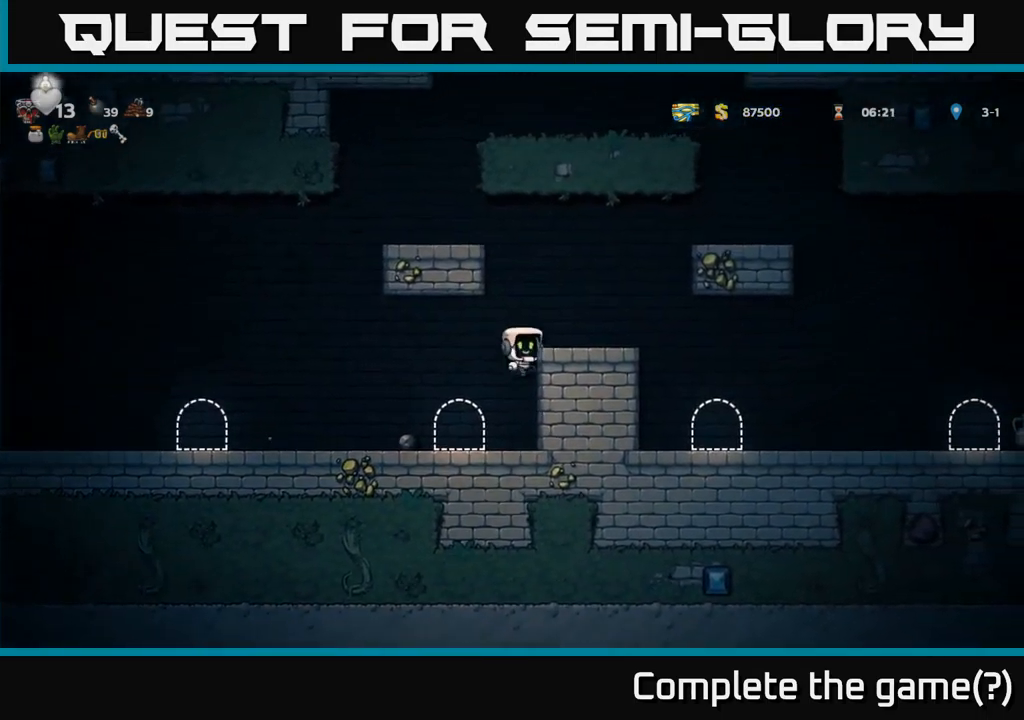
{"buttons": ["DPAD_RIGHT"], "left_stick": "center", "events": [[50, "A", "up"], [150, "DPAD_RIGHT", "up"], [267, "DPAD_RIGHT", "down"], [350, "A", "down"], [484, "A", "up"]]}
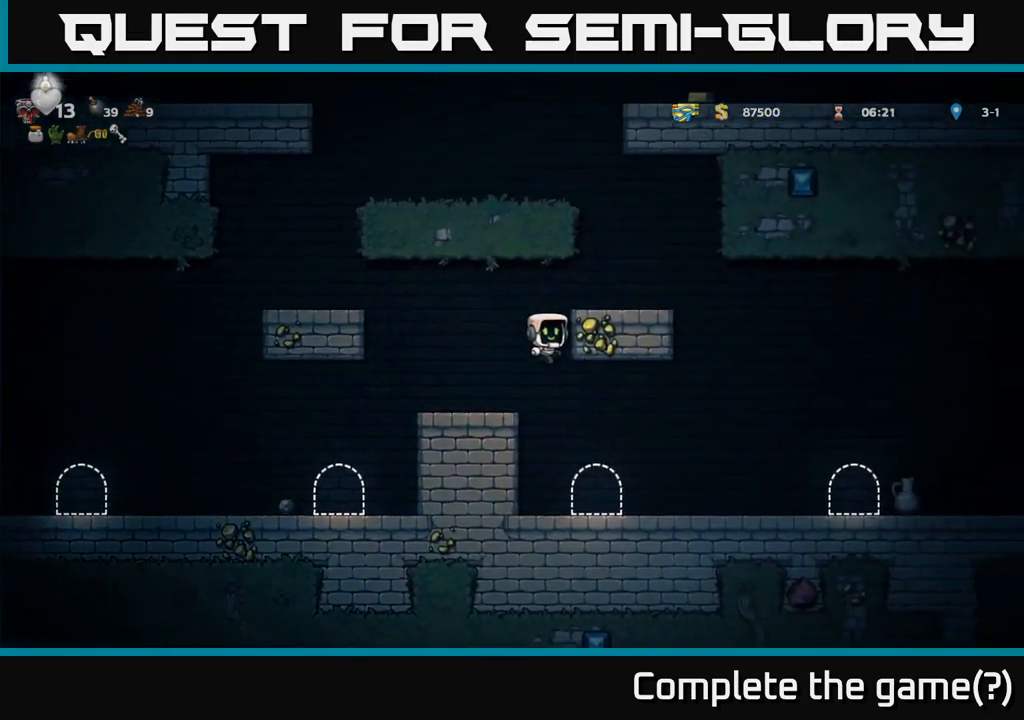
{"buttons": ["A", "DPAD_LEFT"], "left_stick": "center", "events": [[117, "A", "down"], [234, "A", "up"], [434, "DPAD_RIGHT", "up"], [467, "DPAD_LEFT", "down"], [484, "A", "down"]]}
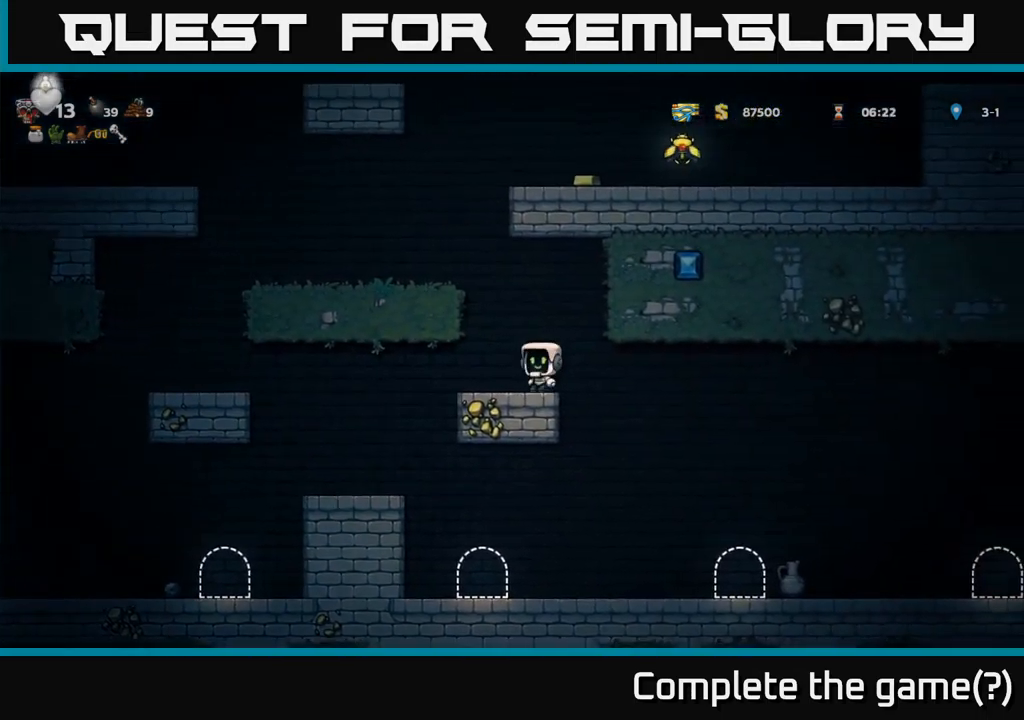
{"buttons": [], "left_stick": "center", "events": [[134, "A", "up"], [250, "A", "down"], [384, "A", "up"], [500, "DPAD_LEFT", "up"]]}
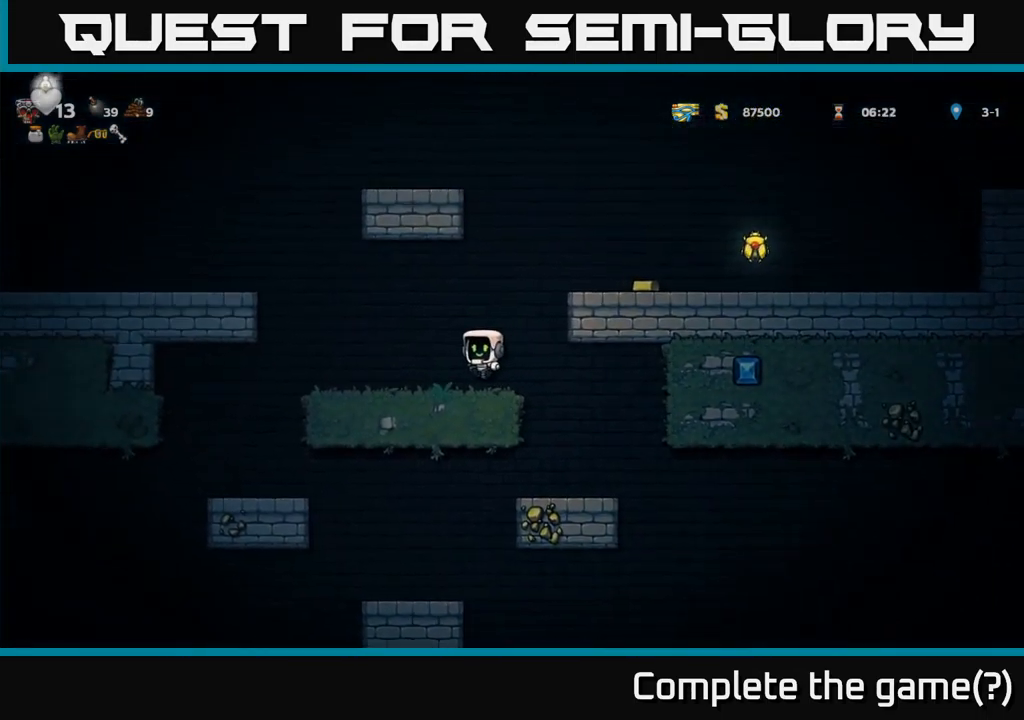
{"buttons": ["DPAD_RIGHT"], "left_stick": "center", "events": [[84, "DPAD_RIGHT", "down"], [117, "A", "down"], [267, "A", "up"], [384, "A", "down"], [500, "A", "up"]]}
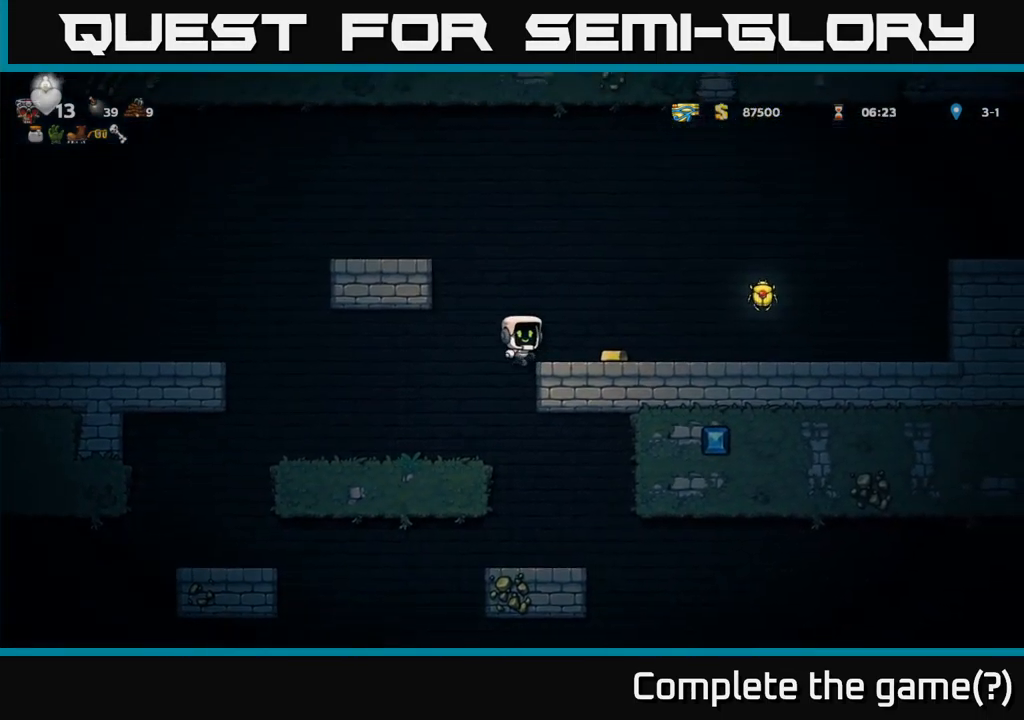
{"buttons": ["DPAD_RIGHT"], "left_stick": "center", "events": []}
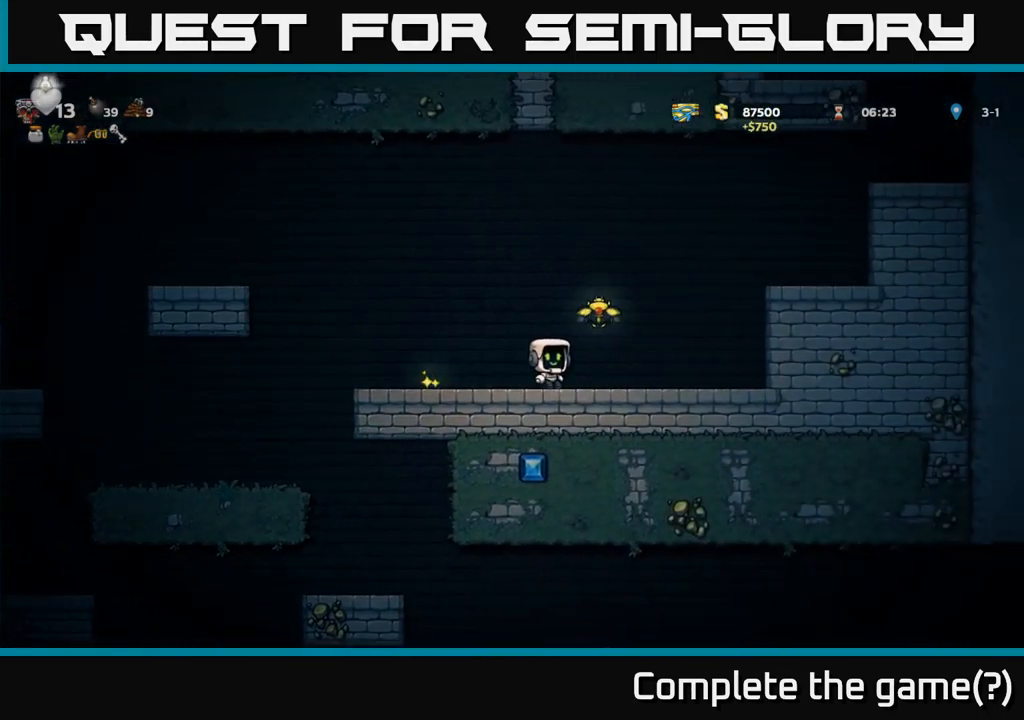
{"buttons": ["A", "DPAD_RIGHT"], "left_stick": "center", "events": [[17, "A", "down"], [367, "A", "up"], [483, "A", "down"]]}
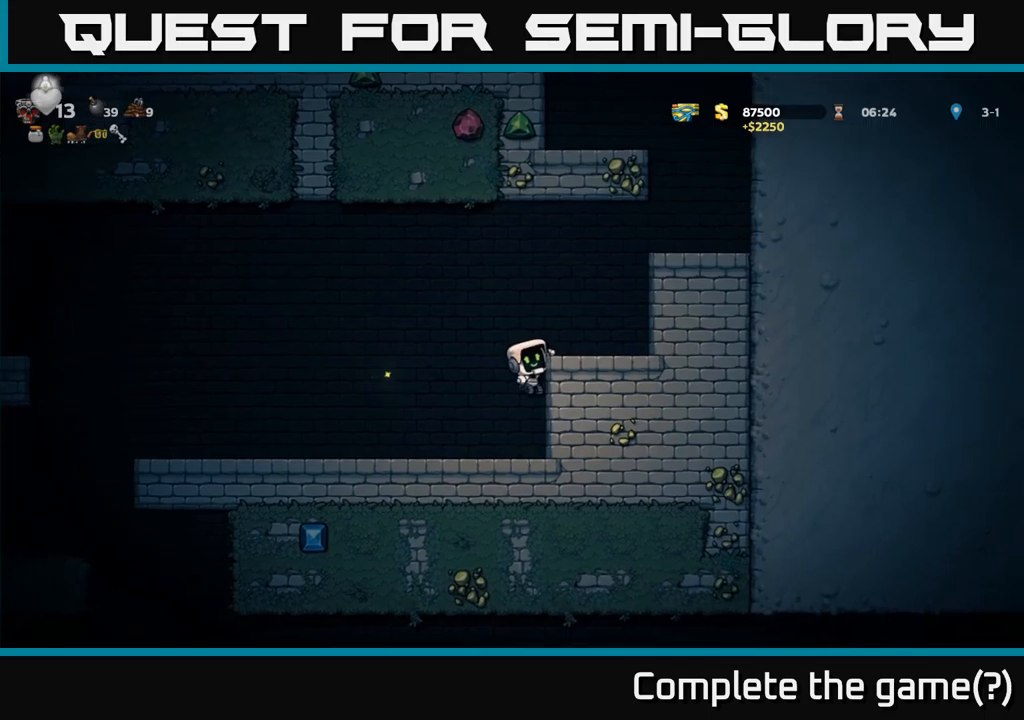
{"buttons": ["DPAD_RIGHT"], "left_stick": "center", "events": [[133, "A", "up"], [333, "A", "down"], [483, "A", "up"]]}
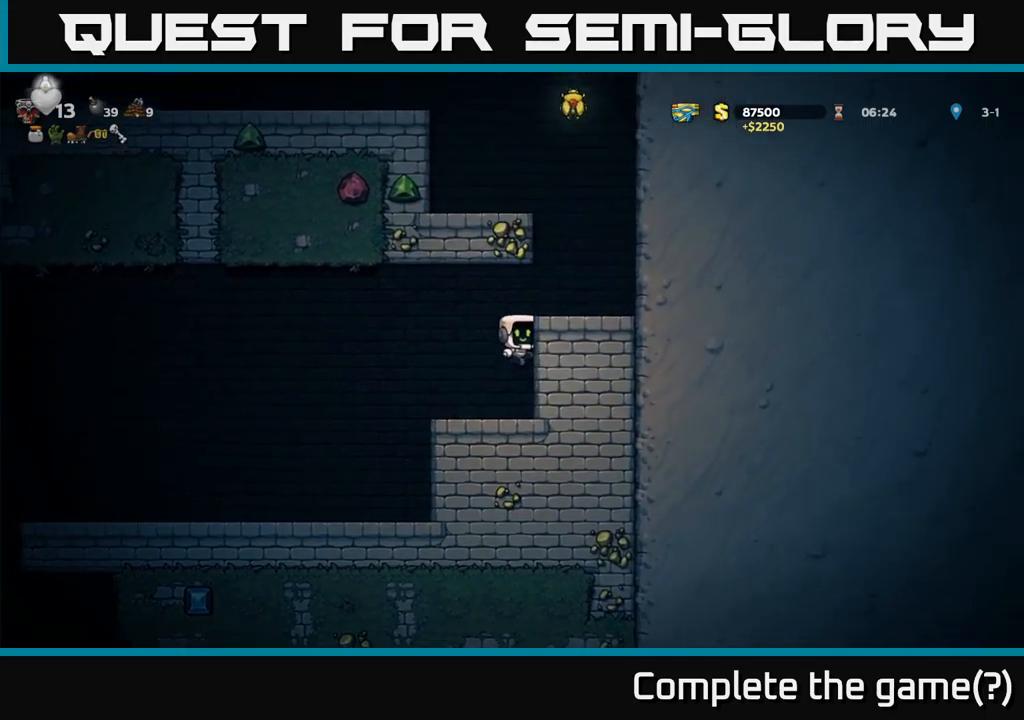
{"buttons": [], "left_stick": "center", "events": [[133, "A", "down"], [283, "A", "up"], [500, "DPAD_RIGHT", "up"]]}
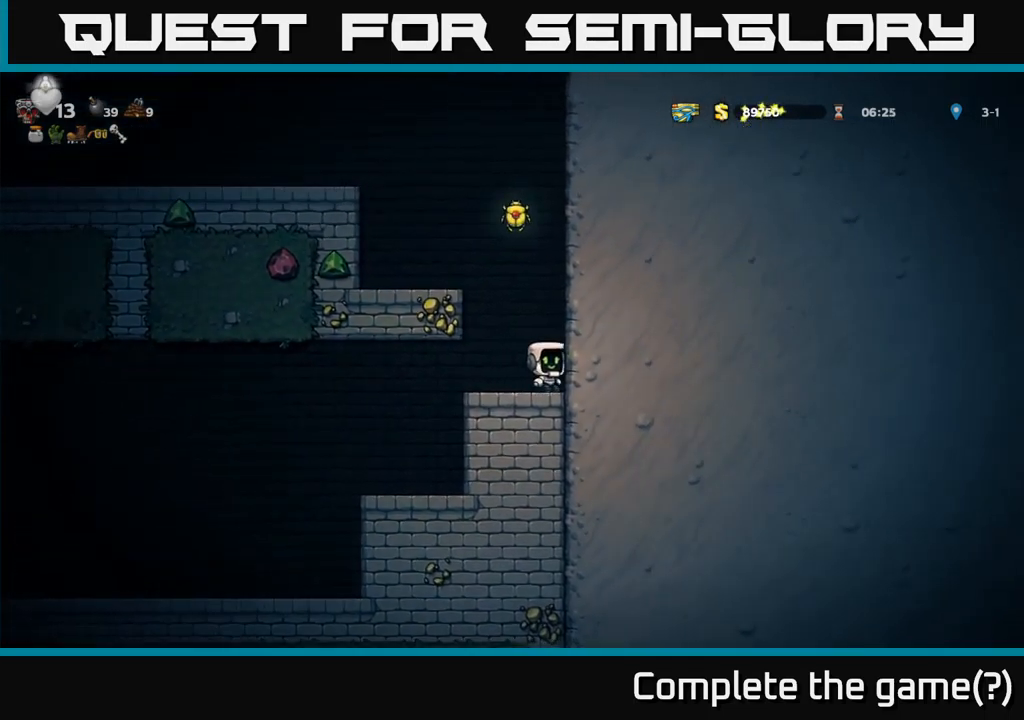
{"buttons": ["A", "DPAD_RIGHT"], "left_stick": "center", "events": [[33, "A", "down"], [33, "DPAD_LEFT", "down"], [183, "A", "up"], [333, "DPAD_LEFT", "up"], [350, "A", "down"], [350, "DPAD_RIGHT", "down"]]}
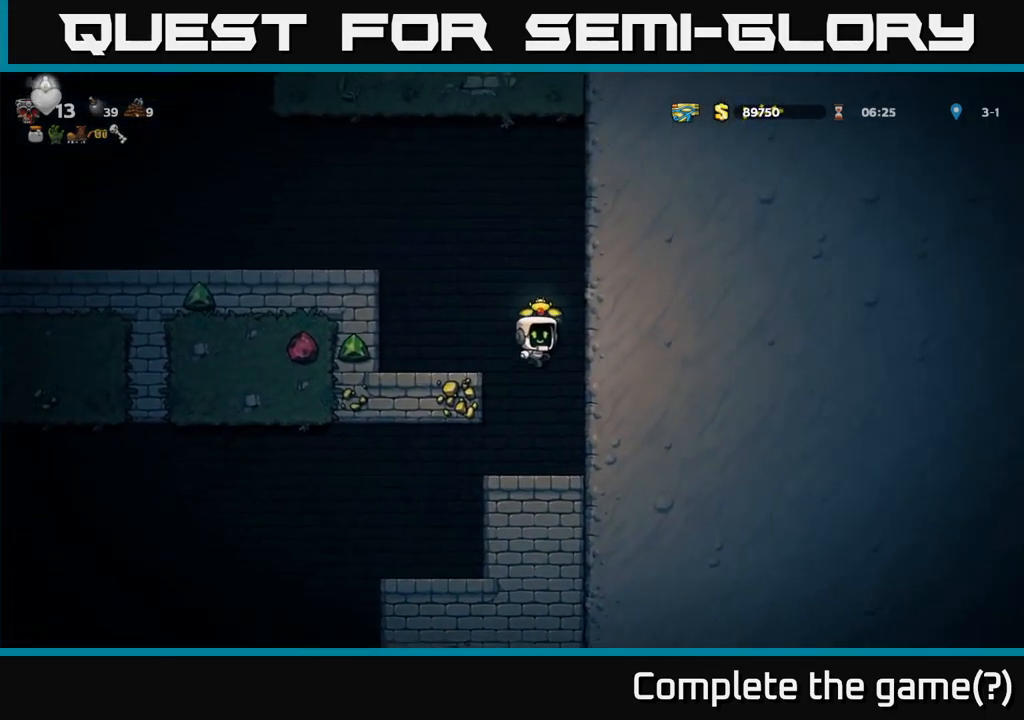
{"buttons": ["A", "DPAD_LEFT"], "left_stick": "center", "events": [[16, "A", "up"], [133, "DPAD_RIGHT", "up"], [166, "A", "down"], [166, "DPAD_LEFT", "down"]]}
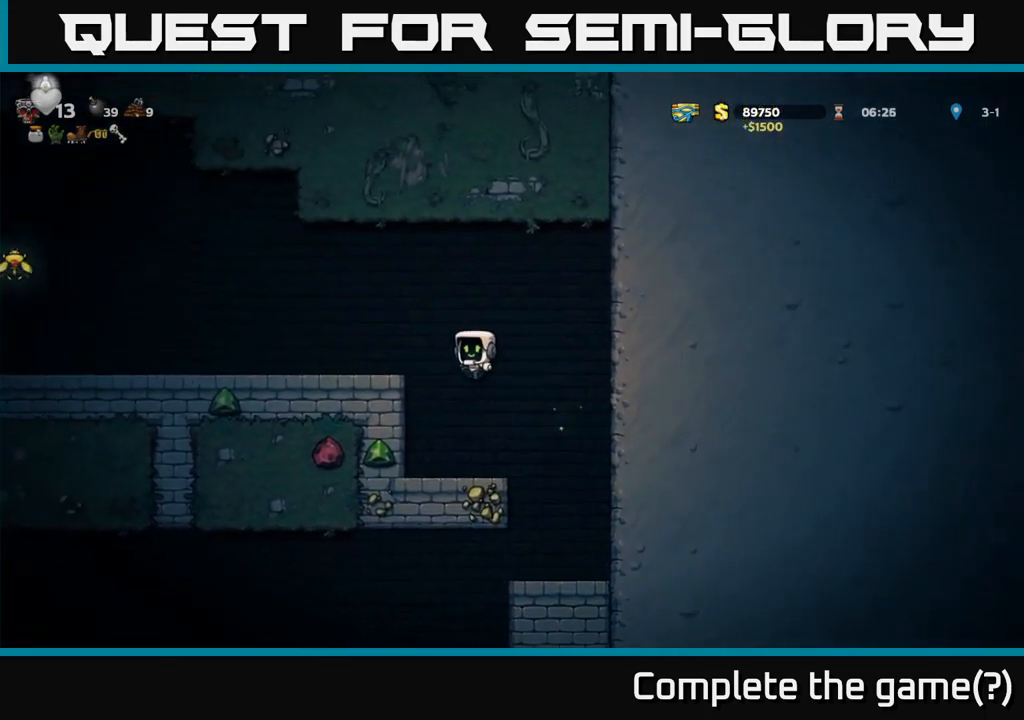
{"buttons": ["DPAD_LEFT"], "left_stick": "center", "events": [[50, "A", "up"], [166, "A", "down"], [316, "A", "up"]]}
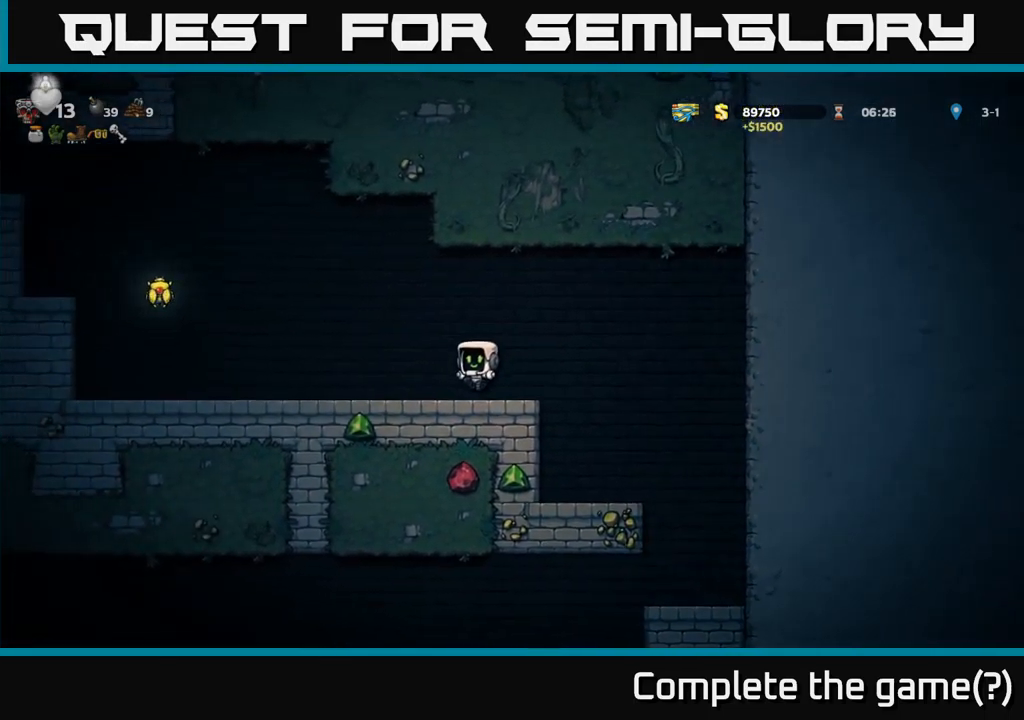
{"buttons": ["A", "DPAD_LEFT"], "left_stick": "center", "events": [[383, "A", "down"]]}
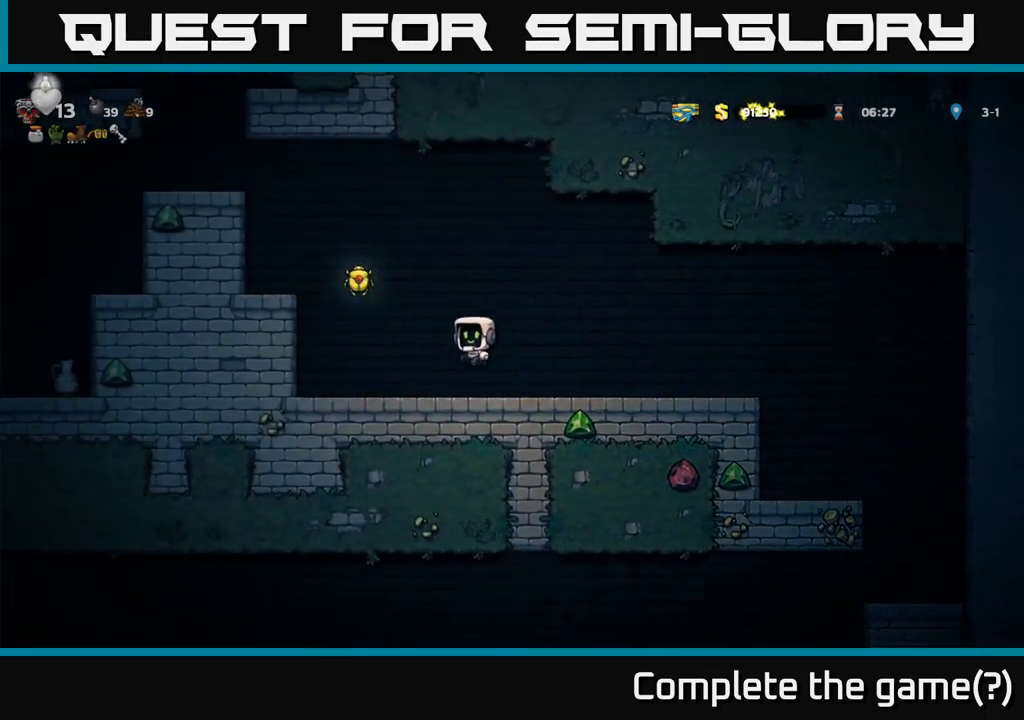
{"buttons": ["A", "DPAD_LEFT"], "left_stick": "center", "events": [[300, "A", "up"], [416, "A", "down"]]}
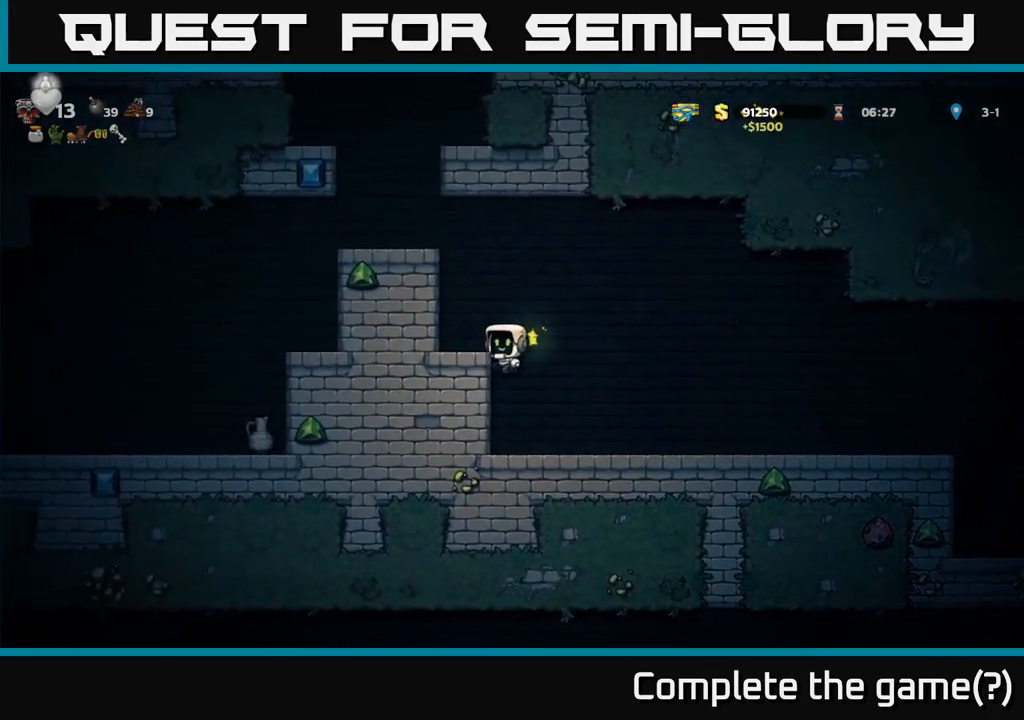
{"buttons": ["DPAD_LEFT"], "left_stick": "center", "events": [[116, "A", "up"], [216, "A", "down"], [383, "A", "up"]]}
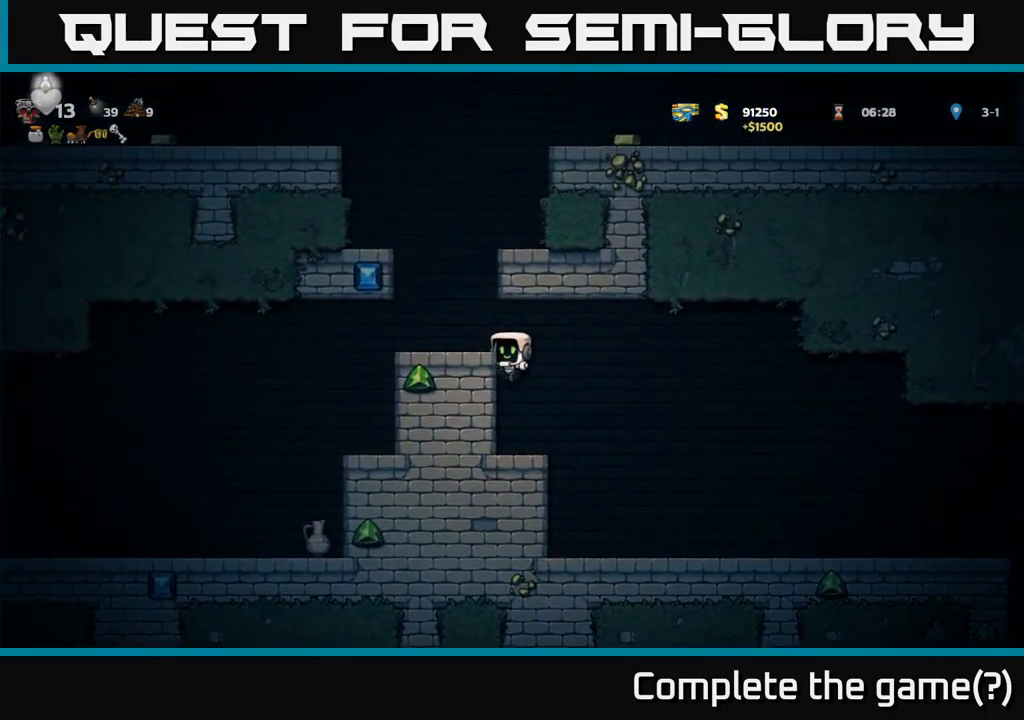
{"buttons": ["A"], "left_stick": "center", "events": [[83, "A", "down"], [216, "A", "up"], [283, "DPAD_LEFT", "up"], [433, "A", "down"]]}